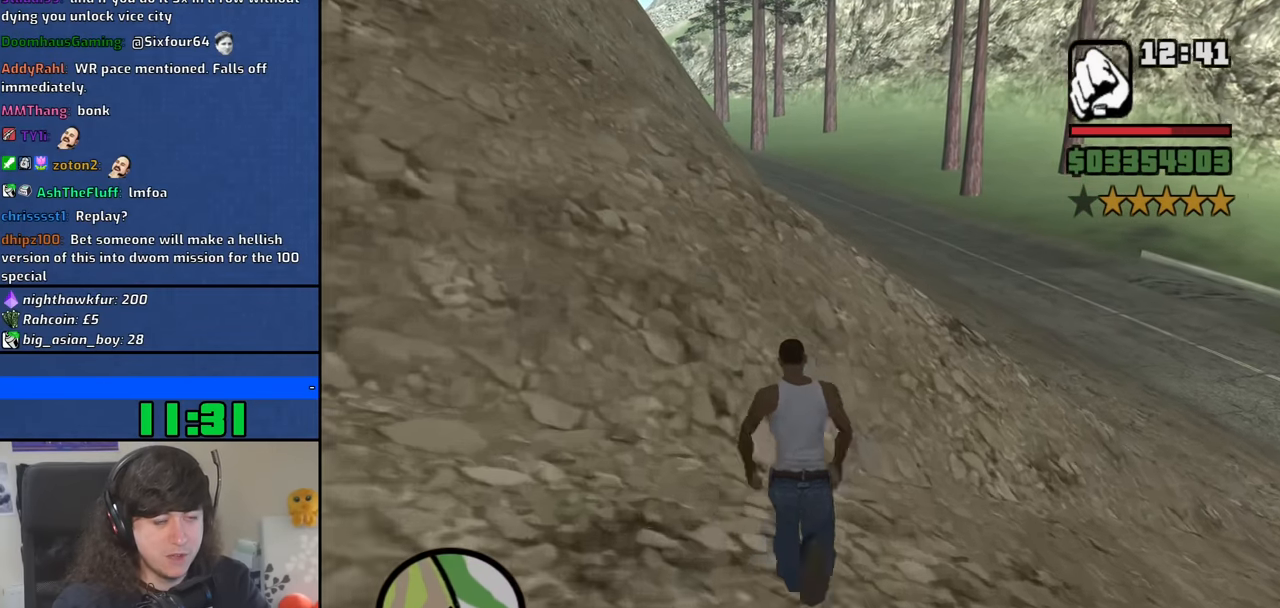
Gameplay with keyboard and mouse; each line is a JSON object with the keys and mouse buttons held at the frame after it. "events" lists presses ("down") and releases ("up") of "1", "2", "3", "4", "5", "6", "8", "a", "alt", "b", "c", "ctrl", "d", "down", "e", "escape", "f", "f1", "f2", "f3", "g", "h", "left", "n", "num2", "q", "r", "right", "s", "shift", "space", "t", "tab", "up", "v", "w", "x", "y", "z", "mouse_left", "mouse_middle", "mouse_right", "mouse_wheel_up" and "mouse_wheel_down" between this image and that frame as [ms after this image, input, new state], when the widget could be followed in between. "mouse_left", "mouse_middle", "mouse_right", "mouse_wheel_up", "mouse_wheel_down" = the "left", "middle", "right", "wheel_up", "wheel_down" buttons of the "mouse" list. No other keys are recorded. Mouse movement is not recorded.
{"keys": ["w"], "mouse": [], "events": [[150, "space", "down"], [184, "space", "up"], [334, "space", "down"], [434, "space", "up"]]}
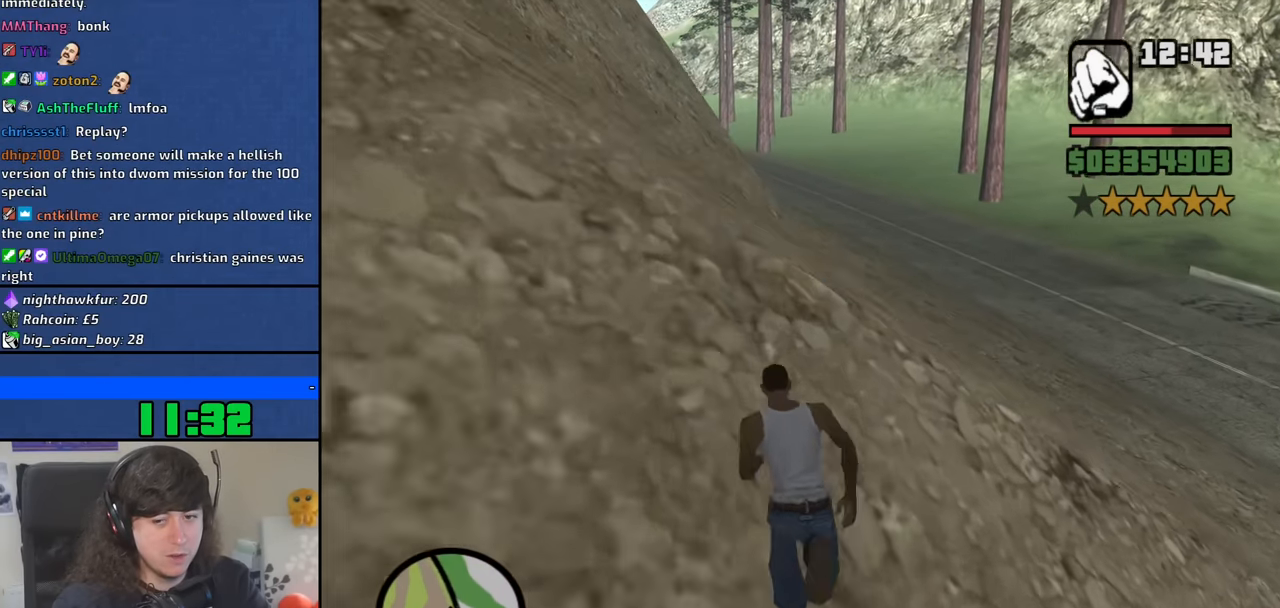
{"keys": ["space", "w"], "mouse": [], "events": [[67, "space", "down"], [117, "space", "up"], [250, "space", "down"], [350, "space", "up"], [484, "space", "down"]]}
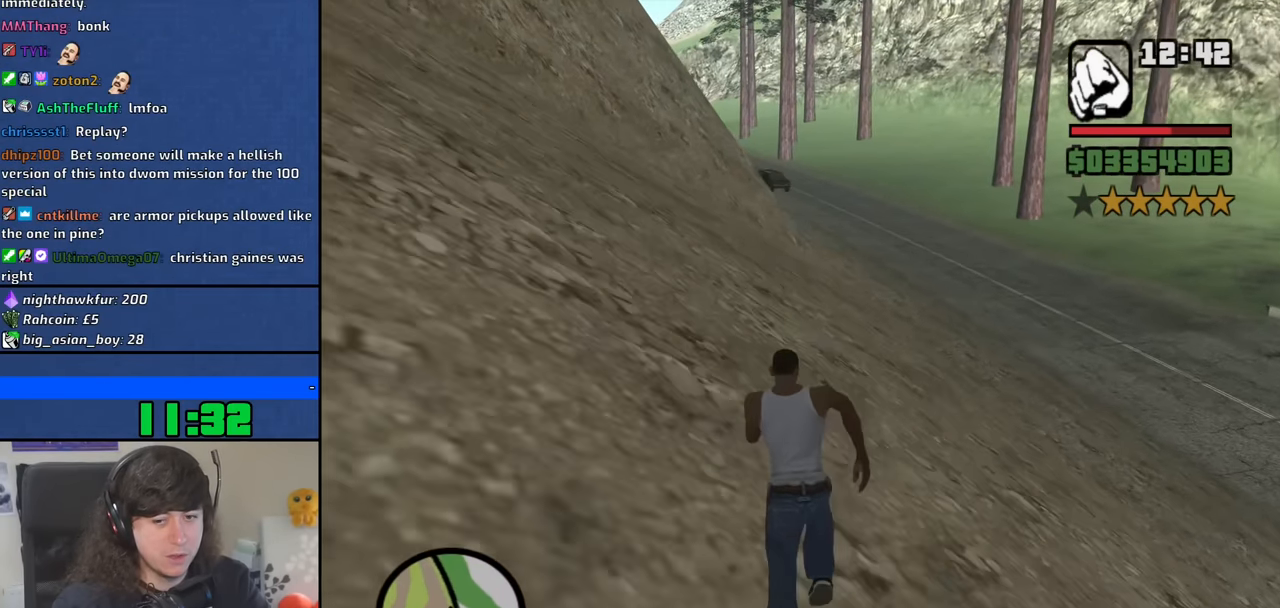
{"keys": ["w"], "mouse": [], "events": [[34, "space", "up"], [184, "space", "down"], [217, "space", "up"], [367, "space", "down"], [450, "space", "up"]]}
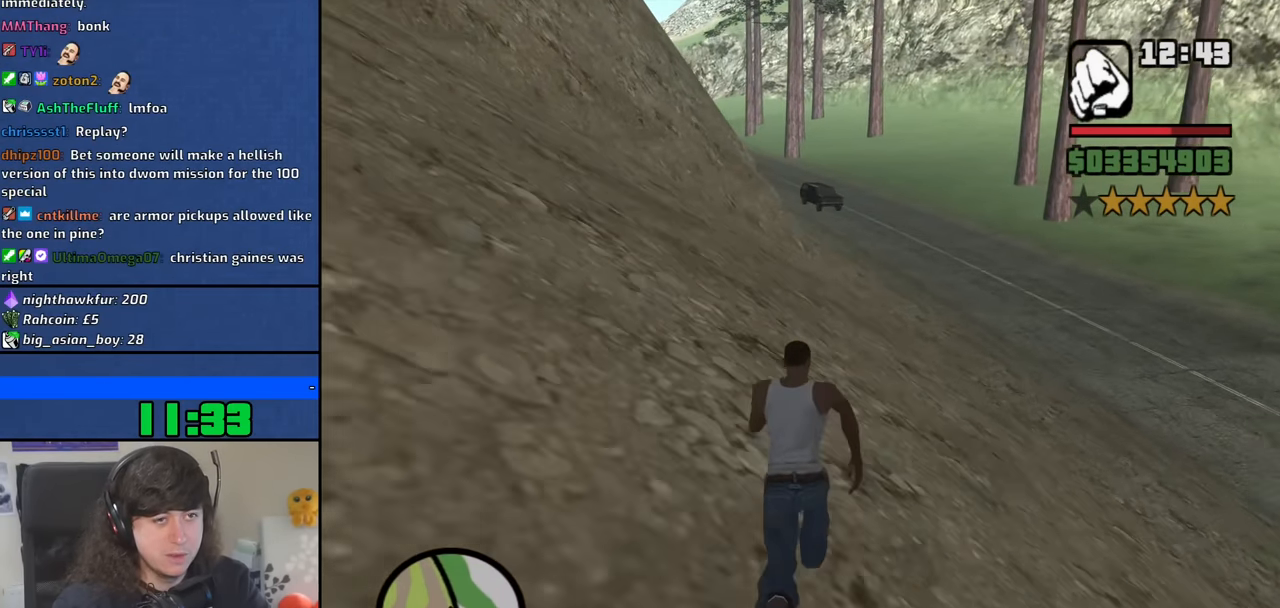
{"keys": ["space", "w"], "mouse": [], "events": [[50, "space", "down"], [150, "space", "up"], [284, "space", "down"], [384, "space", "up"], [467, "space", "down"]]}
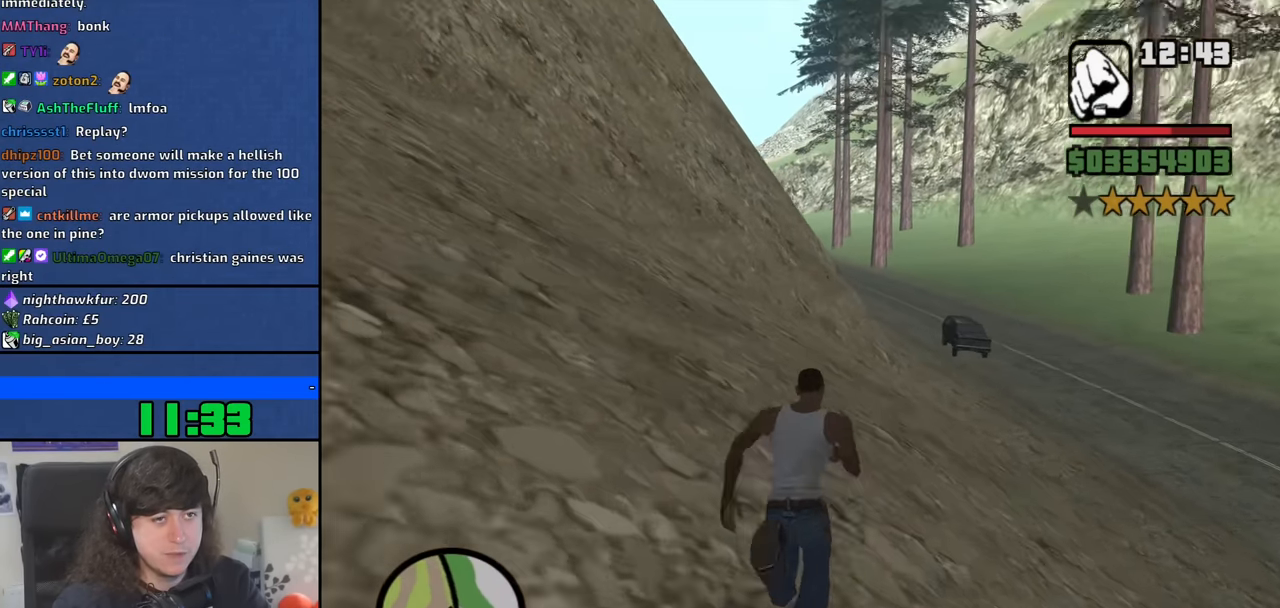
{"keys": ["w"], "mouse": [], "events": [[67, "space", "up"], [200, "space", "down"], [250, "space", "up"], [400, "space", "down"], [484, "space", "up"]]}
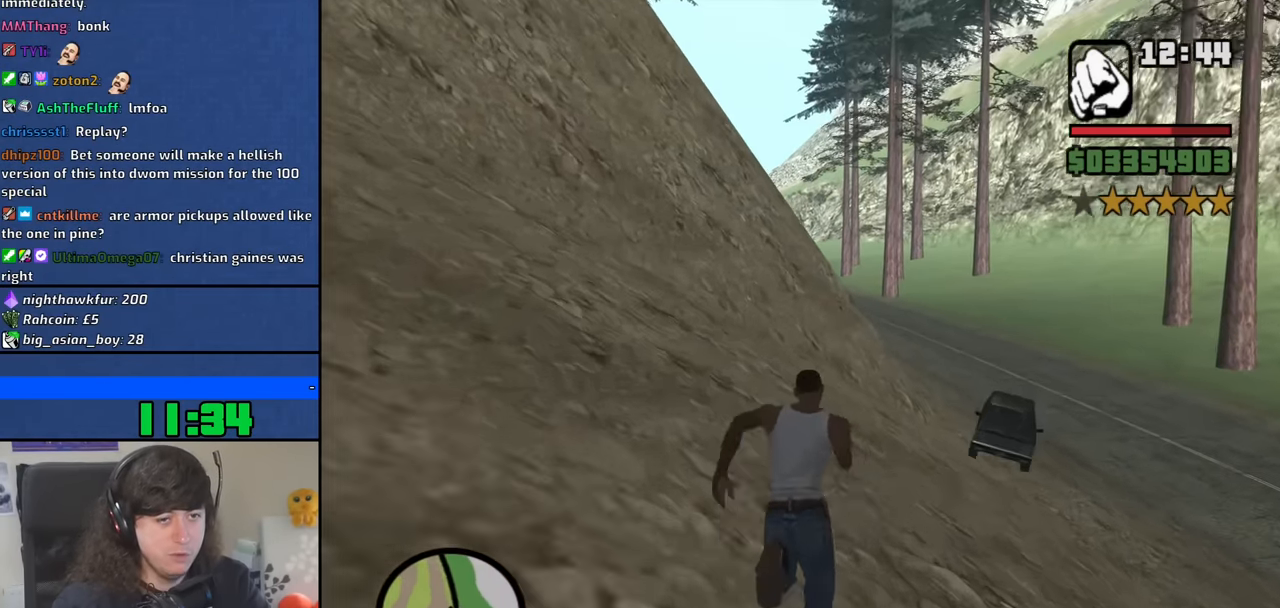
{"keys": ["w"], "mouse": [], "events": [[134, "a", "down"], [134, "space", "down"], [184, "space", "up"], [317, "space", "down"], [367, "a", "up"], [417, "space", "up"]]}
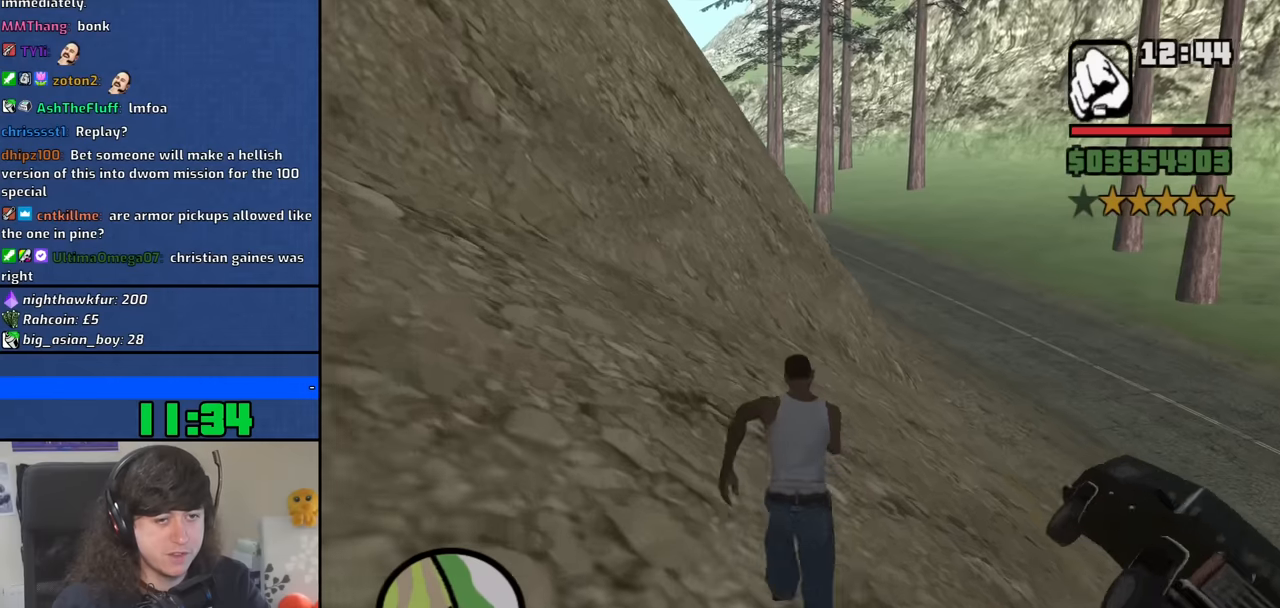
{"keys": ["space", "w"], "mouse": [], "events": [[50, "space", "down"], [100, "space", "up"], [233, "space", "down"], [283, "space", "up"], [466, "space", "down"]]}
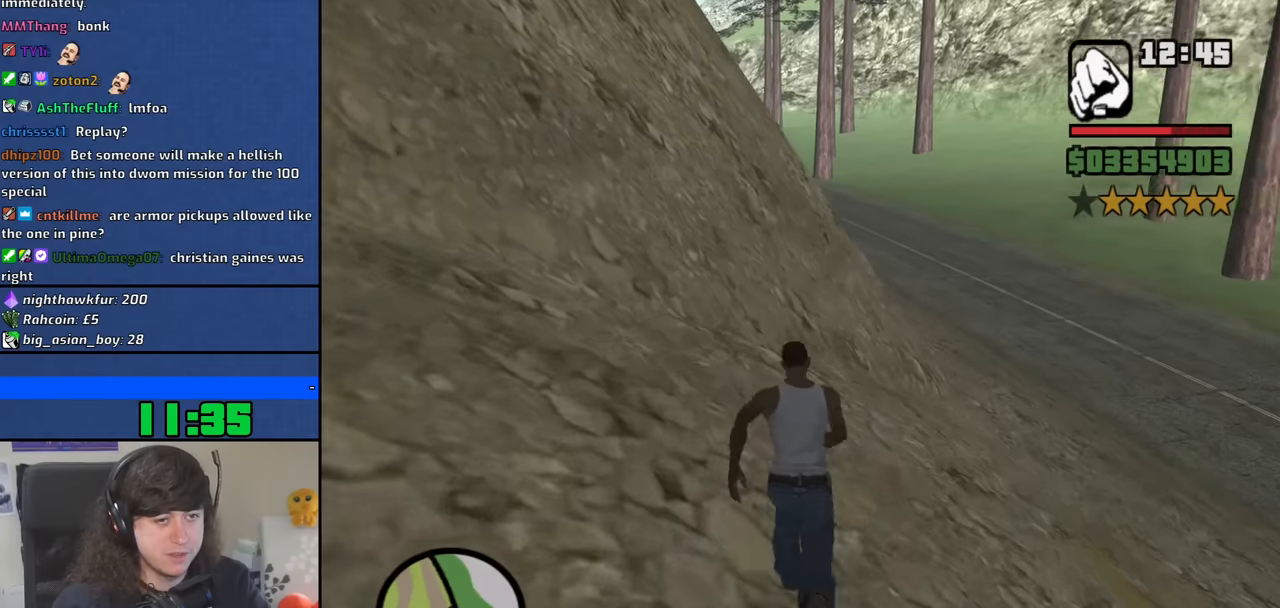
{"keys": ["d", "w"], "mouse": [], "events": [[16, "space", "up"], [166, "space", "down"], [200, "d", "down"], [250, "space", "up"], [350, "space", "down"], [483, "space", "up"]]}
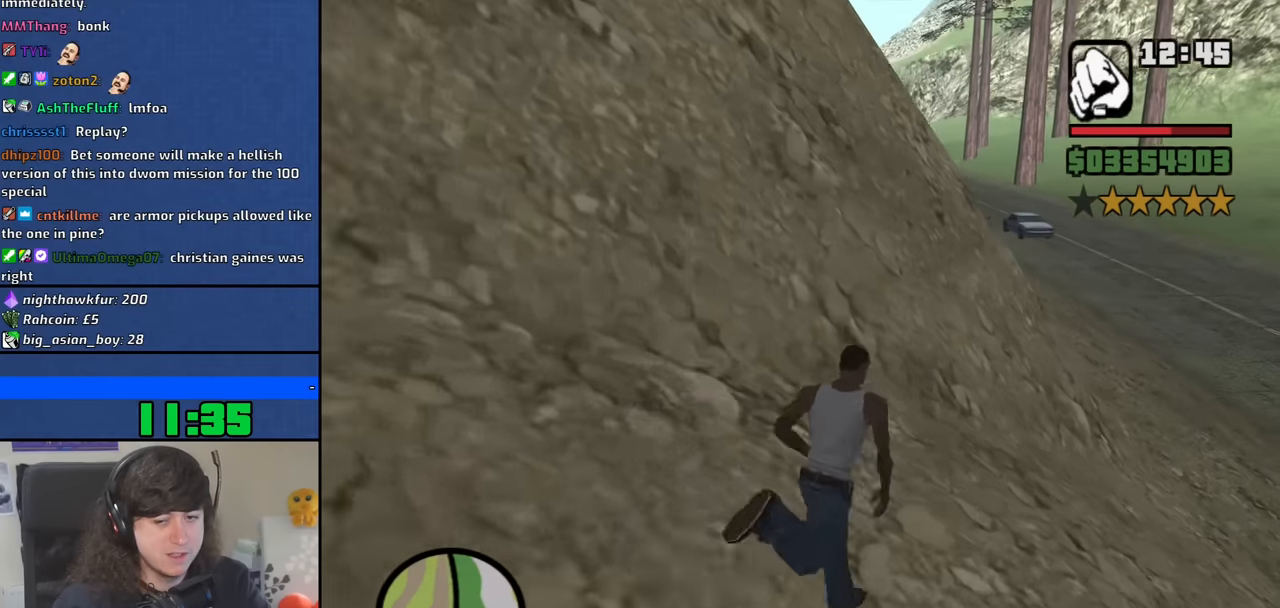
{"keys": ["d", "w"], "mouse": [], "events": [[133, "space", "down"], [183, "space", "up"], [316, "space", "down"], [416, "space", "up"]]}
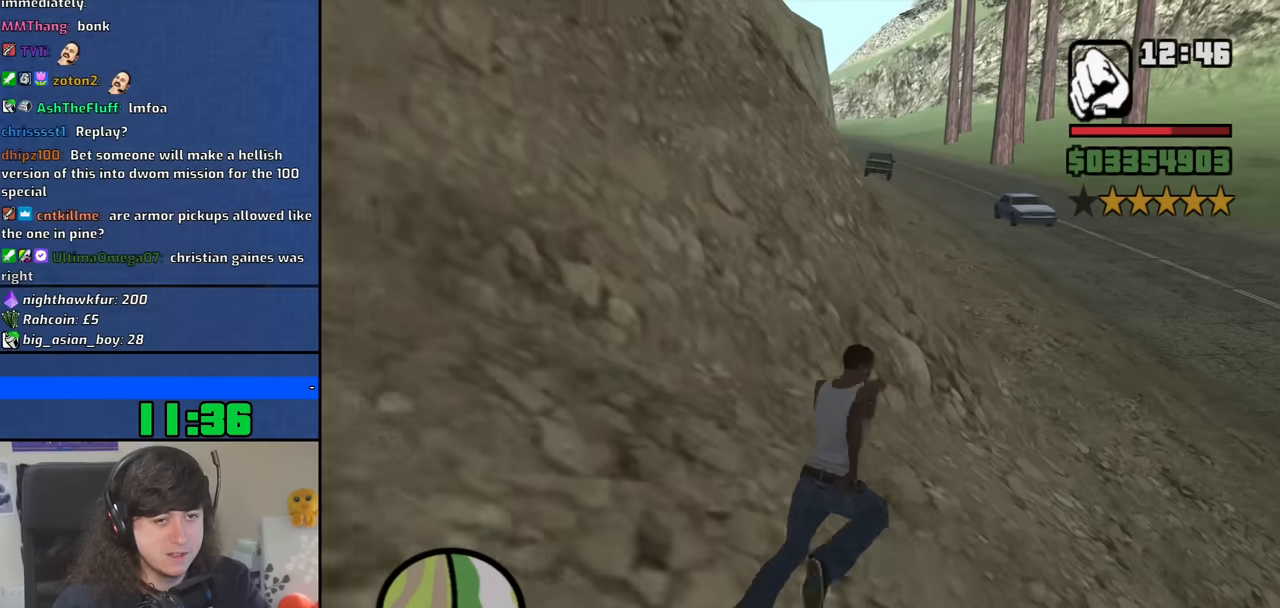
{"keys": ["space", "w"], "mouse": [], "events": [[50, "space", "down"], [150, "space", "up"], [233, "space", "down"], [383, "d", "up"], [383, "space", "up"], [466, "space", "down"]]}
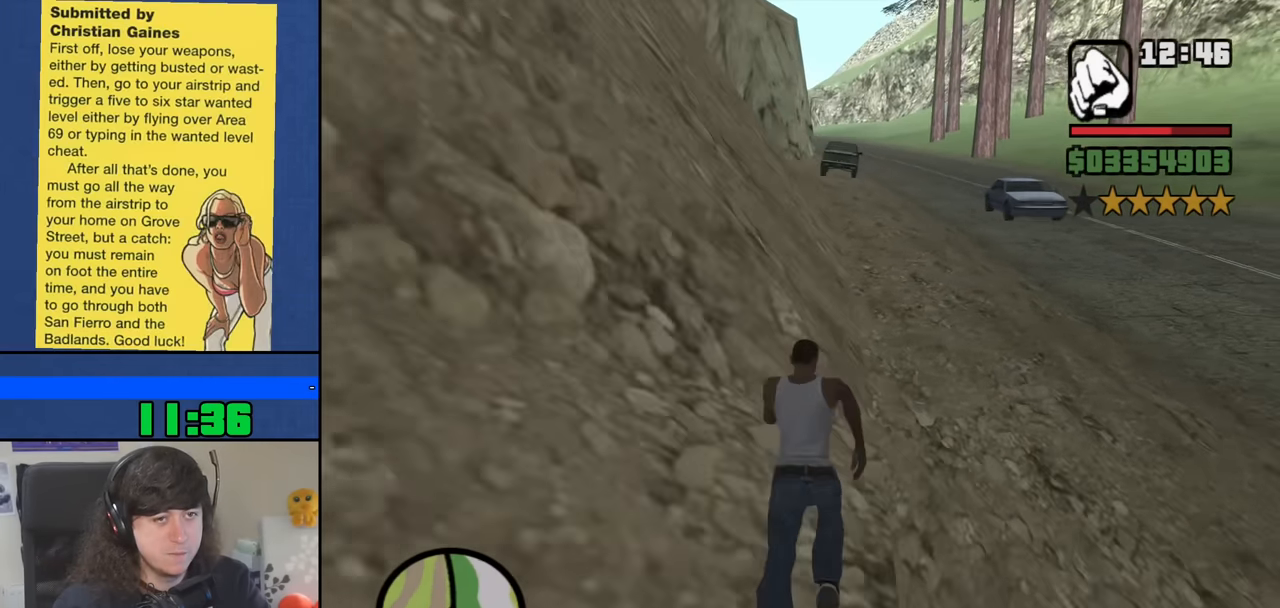
{"keys": ["a", "space", "w"], "mouse": [], "events": [[66, "space", "up"], [216, "space", "down"], [300, "space", "up"], [450, "space", "down"], [483, "a", "down"]]}
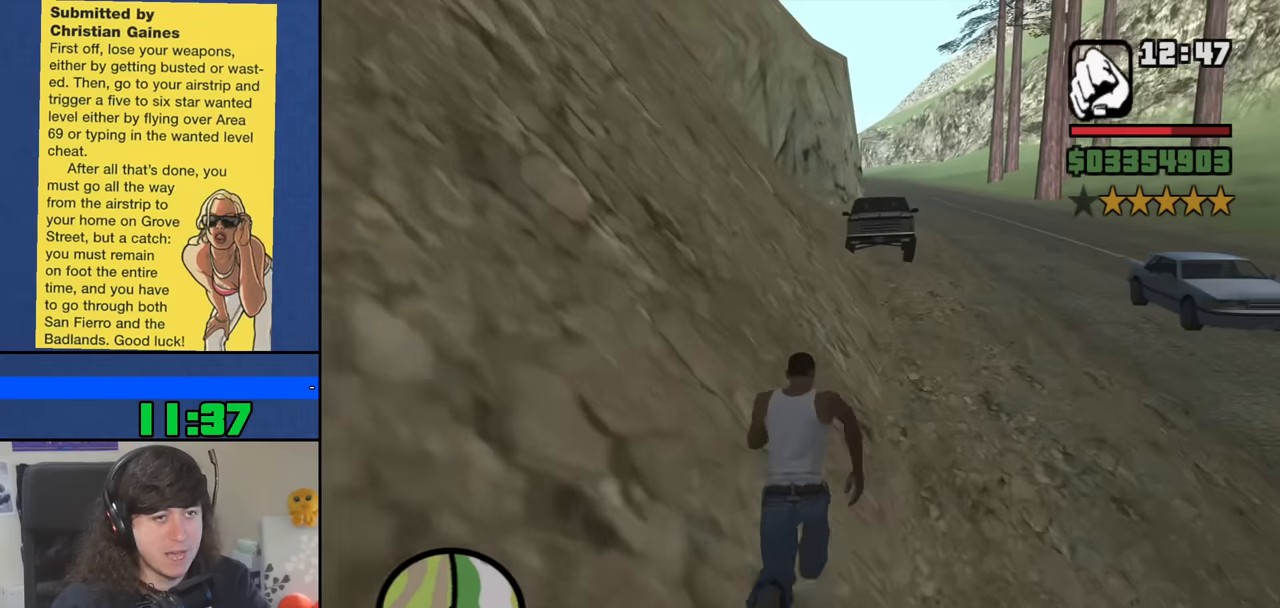
{"keys": ["w"], "mouse": [], "events": [[33, "space", "up"], [133, "space", "down"], [266, "space", "up"], [416, "space", "down"], [450, "space", "up"], [500, "a", "up"]]}
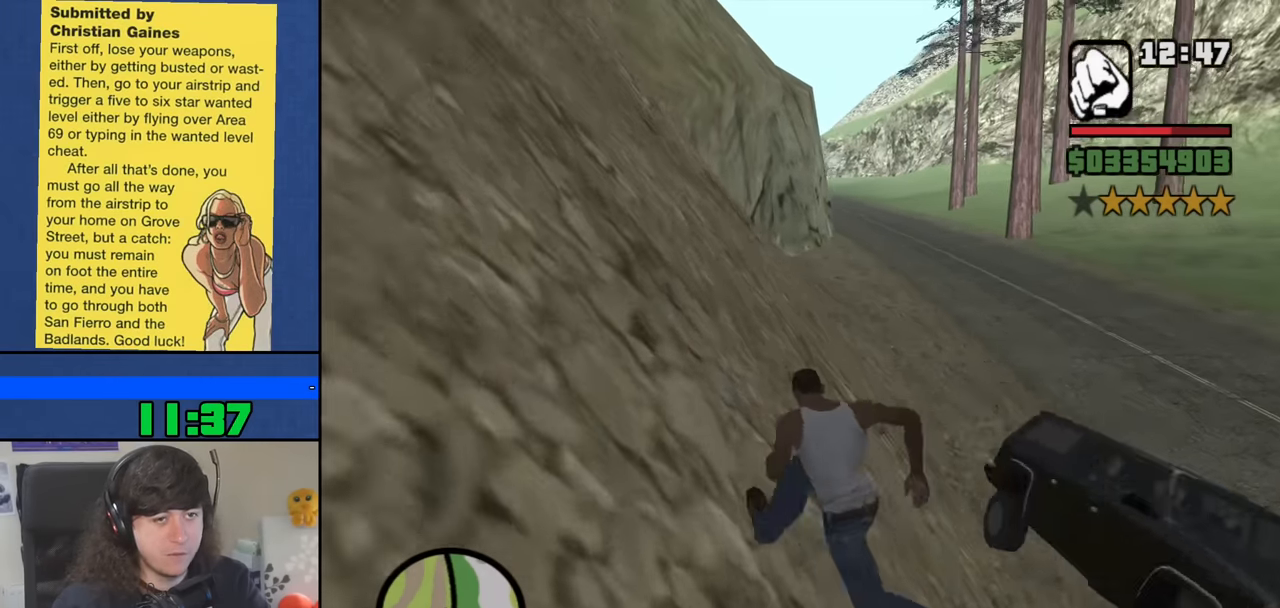
{"keys": ["w"], "mouse": [], "events": [[100, "space", "down"], [183, "space", "up"], [333, "space", "down"], [433, "space", "up"]]}
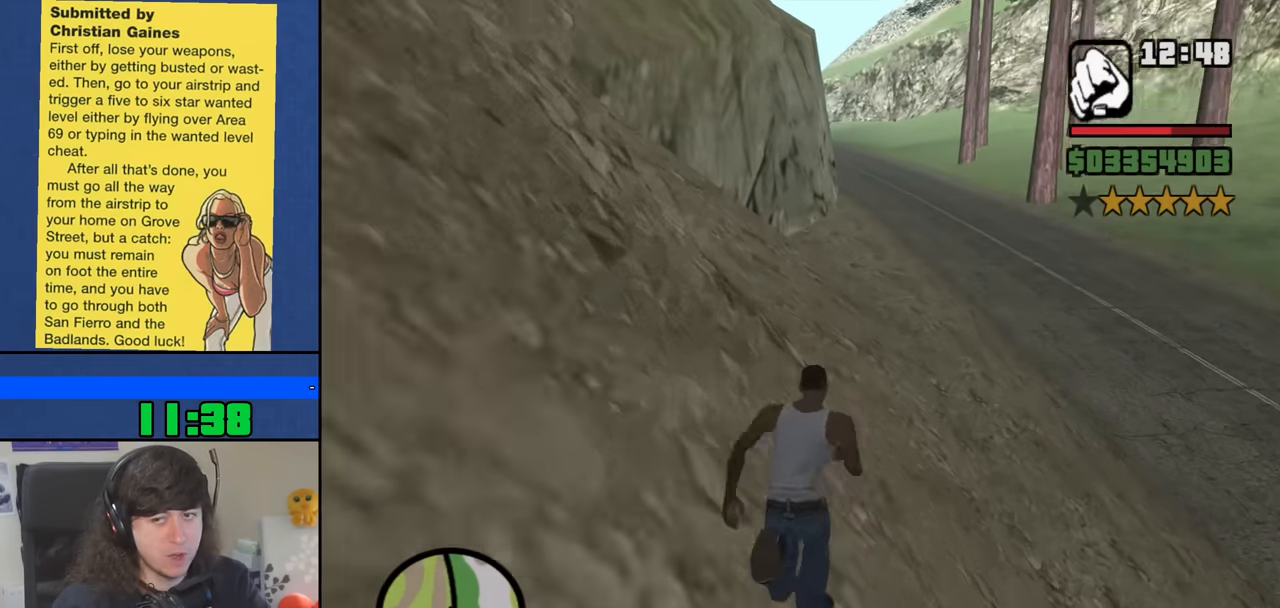
{"keys": ["space", "w"], "mouse": [], "events": [[66, "space", "down"], [116, "space", "up"], [250, "space", "down"], [350, "space", "up"], [483, "space", "down"]]}
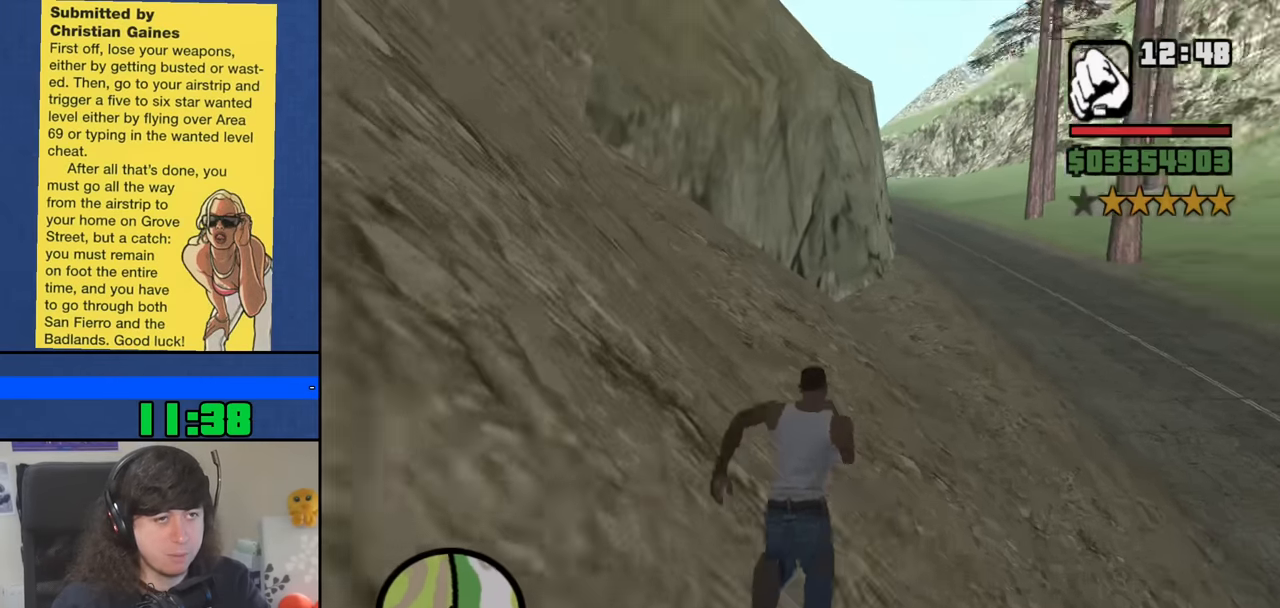
{"keys": ["w"], "mouse": [], "events": [[33, "space", "up"], [216, "space", "down"], [266, "space", "up"], [416, "space", "down"], [500, "space", "up"]]}
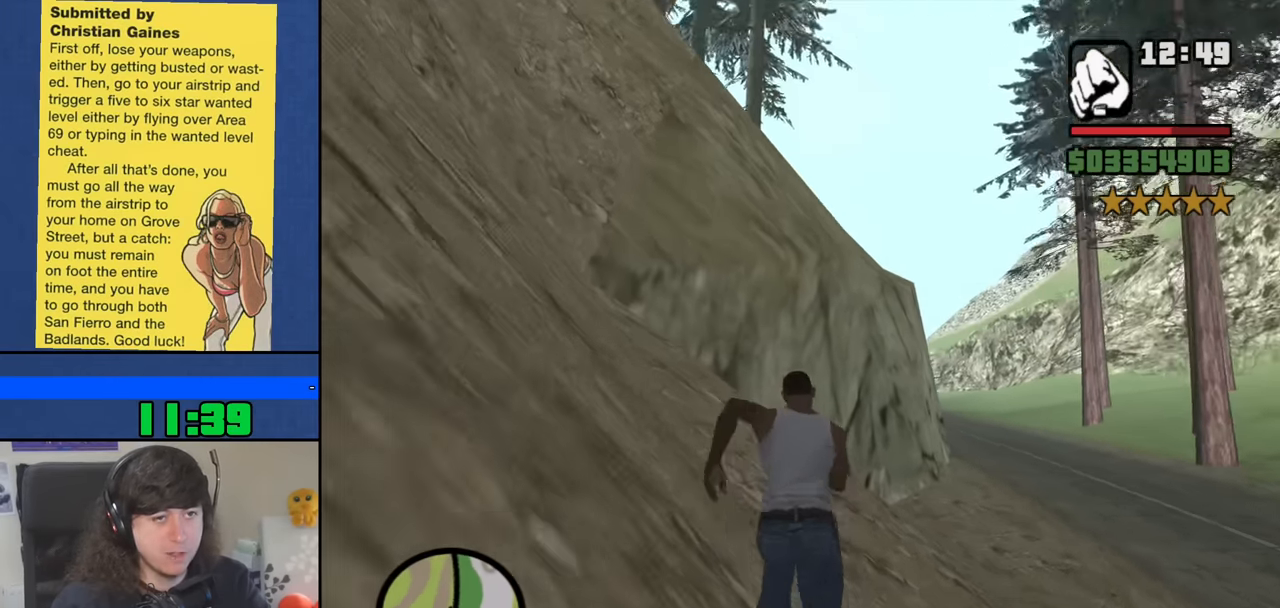
{"keys": ["w"], "mouse": [], "events": [[150, "space", "down"], [234, "space", "up"], [334, "space", "down"], [434, "space", "up"]]}
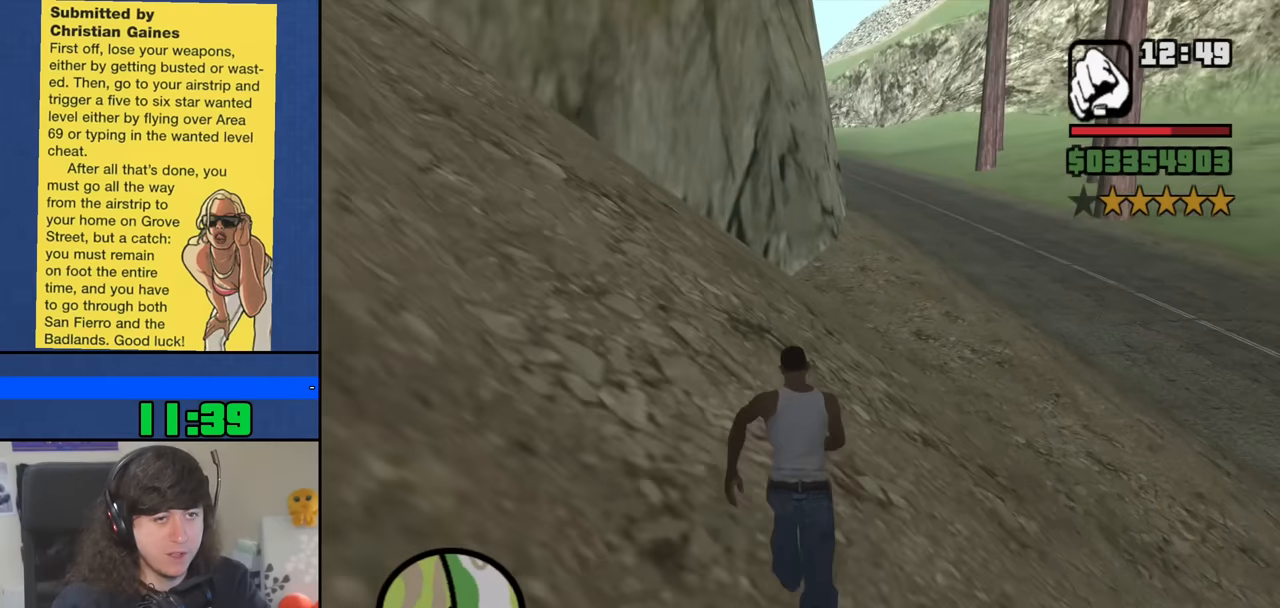
{"keys": ["space", "w"], "mouse": [], "events": [[67, "space", "down"], [117, "space", "up"], [250, "space", "down"], [350, "space", "up"], [434, "space", "down"]]}
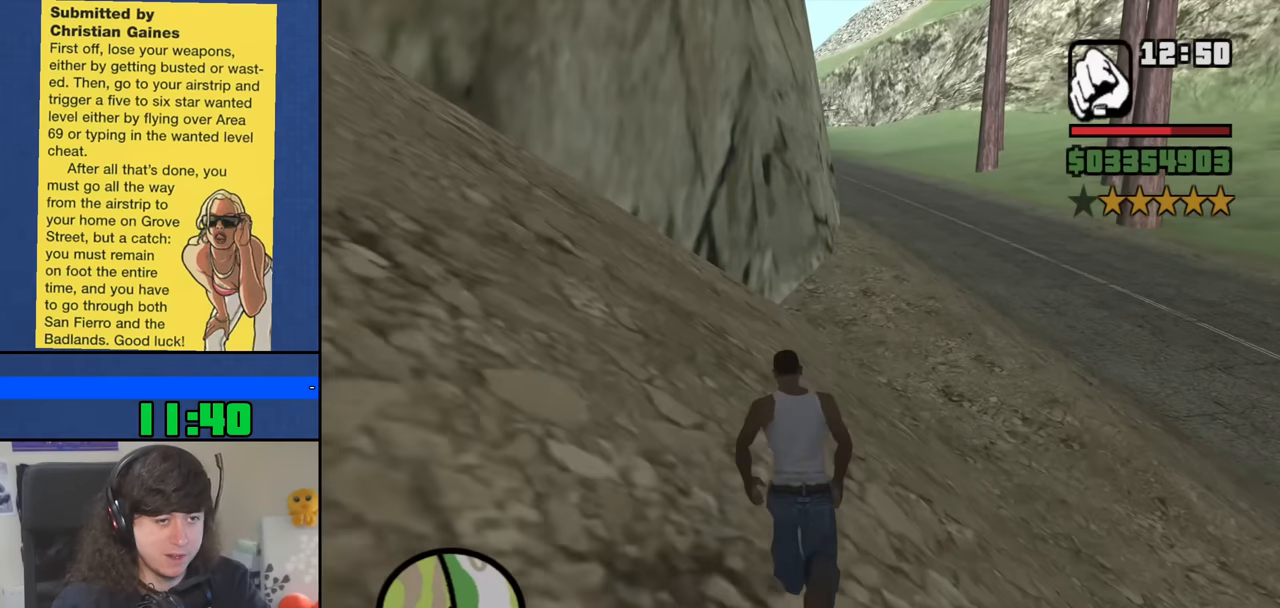
{"keys": ["w"], "mouse": [], "events": [[34, "space", "up"], [184, "space", "down"], [217, "space", "up"], [367, "space", "down"], [450, "space", "up"]]}
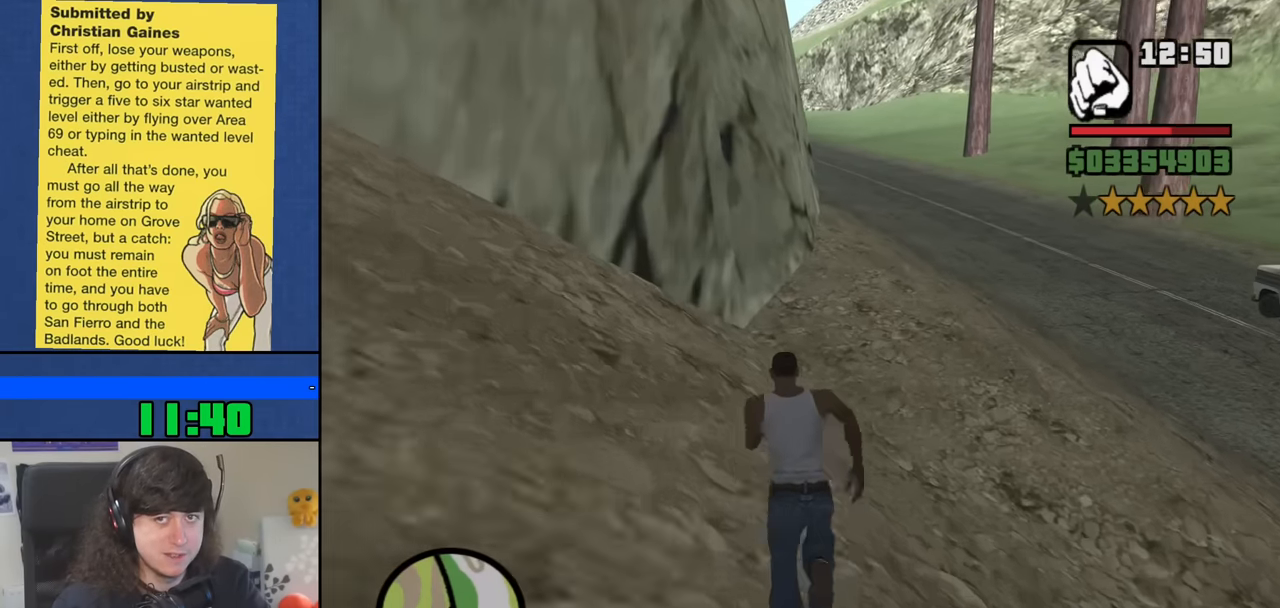
{"keys": ["space", "w"], "mouse": [], "events": [[50, "space", "down"], [150, "space", "up"], [284, "space", "down"], [384, "space", "up"], [467, "space", "down"]]}
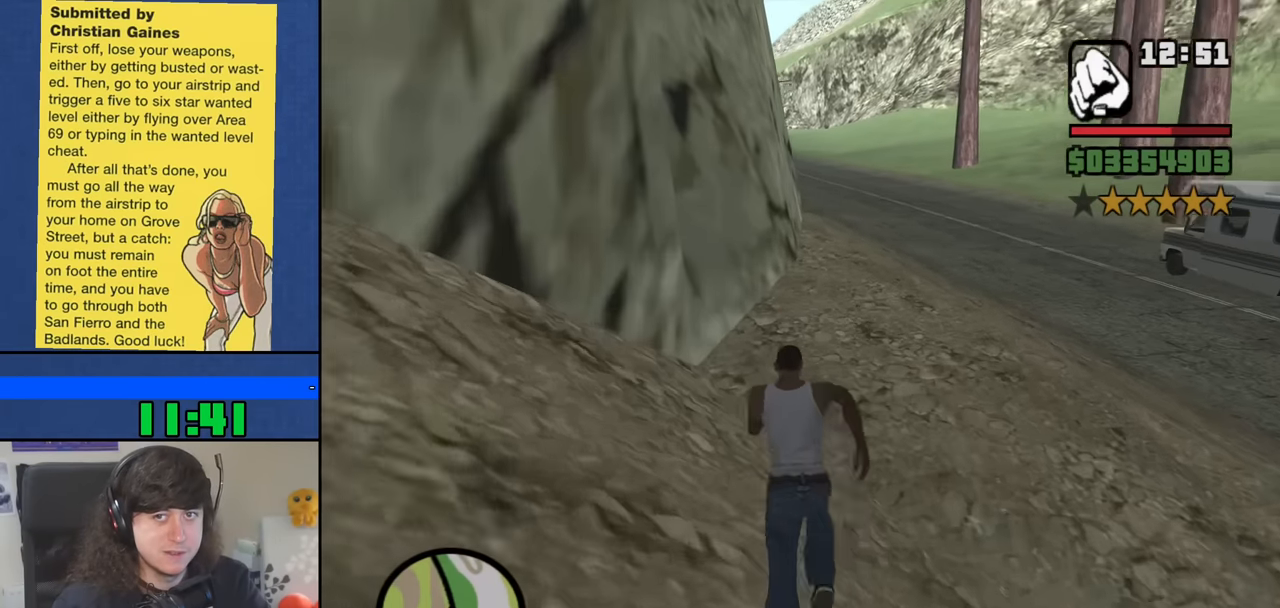
{"keys": ["w"], "mouse": [], "events": [[67, "space", "up"], [217, "space", "down"], [250, "space", "up"], [400, "space", "down"], [484, "space", "up"]]}
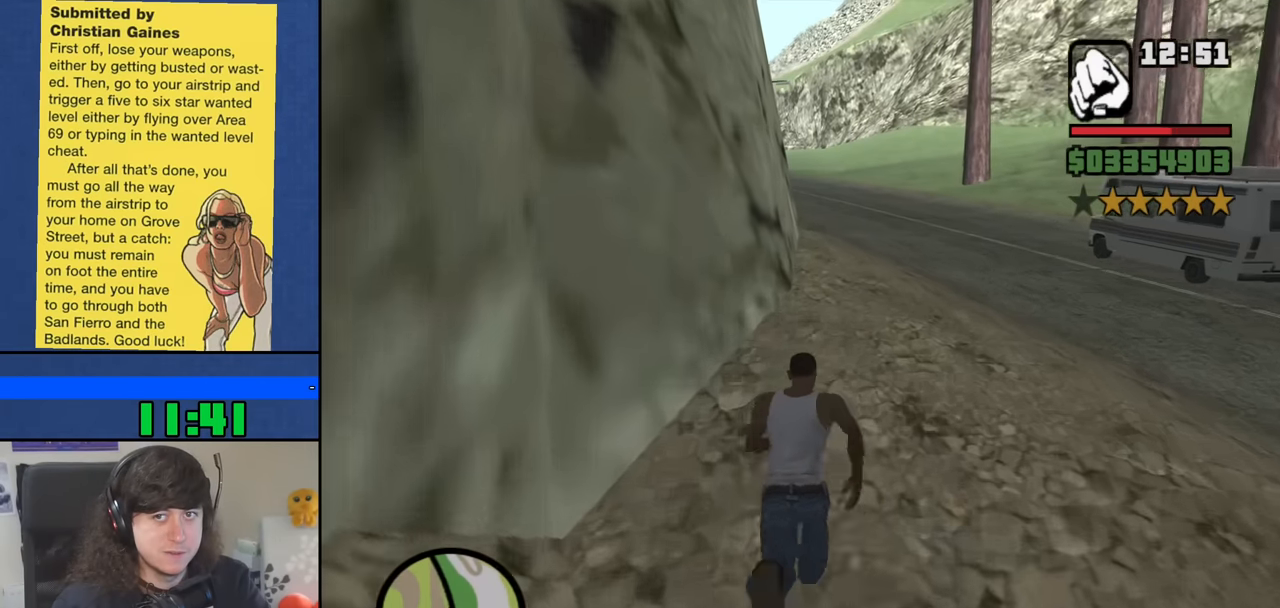
{"keys": ["space", "w"], "mouse": [], "events": [[84, "space", "down"], [184, "space", "up"], [317, "space", "down"], [417, "space", "up"], [500, "space", "down"]]}
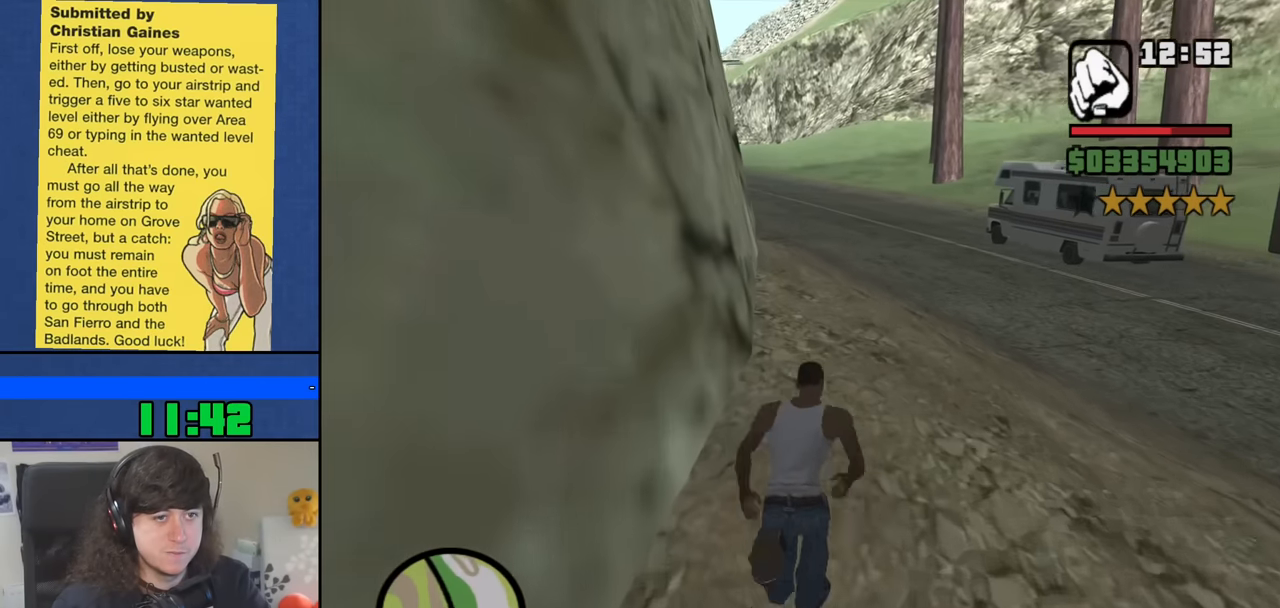
{"keys": ["w"], "mouse": [], "events": [[100, "space", "up"], [234, "space", "down"], [284, "space", "up"], [434, "space", "down"], [467, "space", "up"]]}
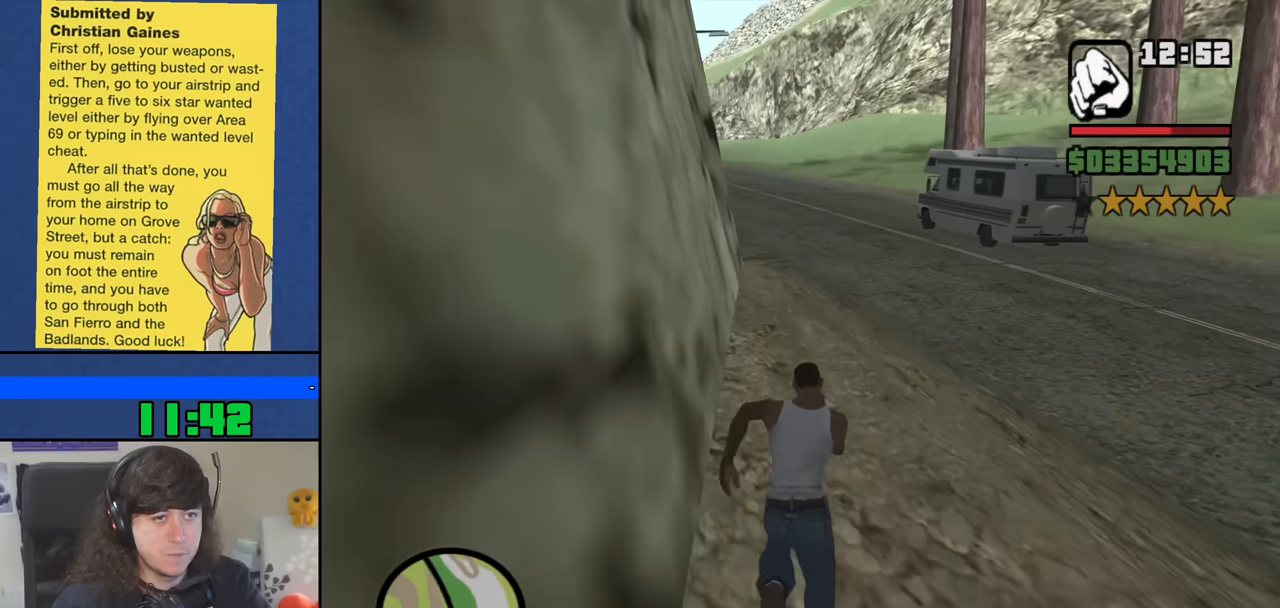
{"keys": ["w"], "mouse": [], "events": [[117, "space", "down"], [217, "space", "up"], [300, "space", "down"], [400, "space", "up"]]}
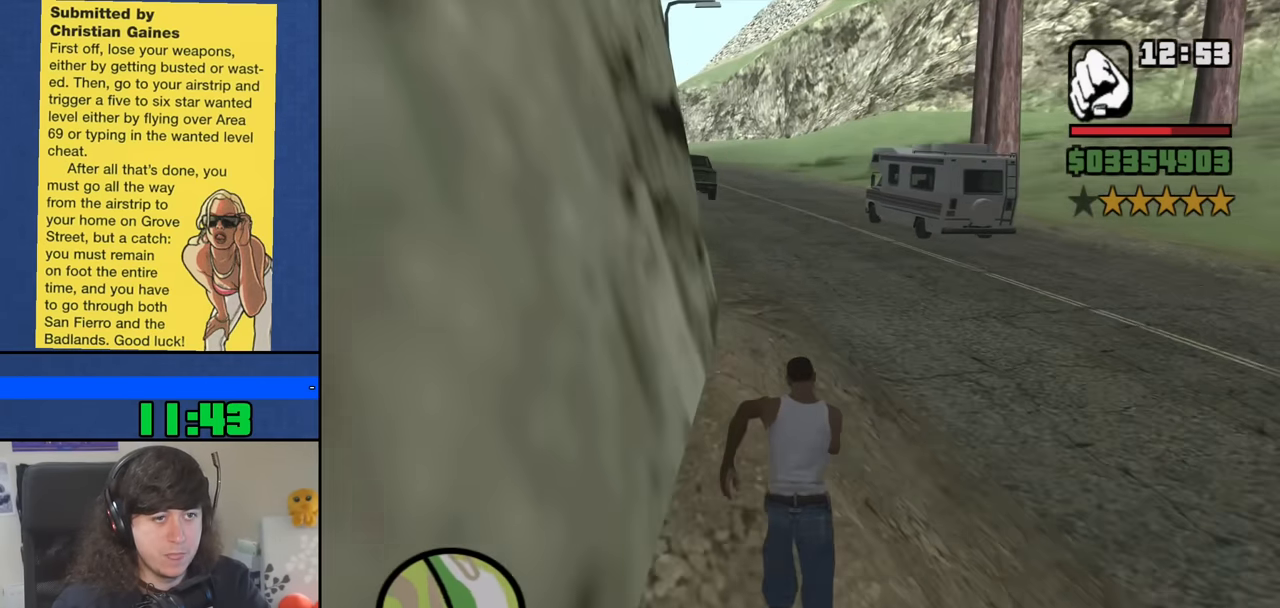
{"keys": ["space", "w"], "mouse": [], "events": [[34, "space", "down"], [84, "space", "up"], [217, "space", "down"], [317, "space", "up"], [450, "space", "down"]]}
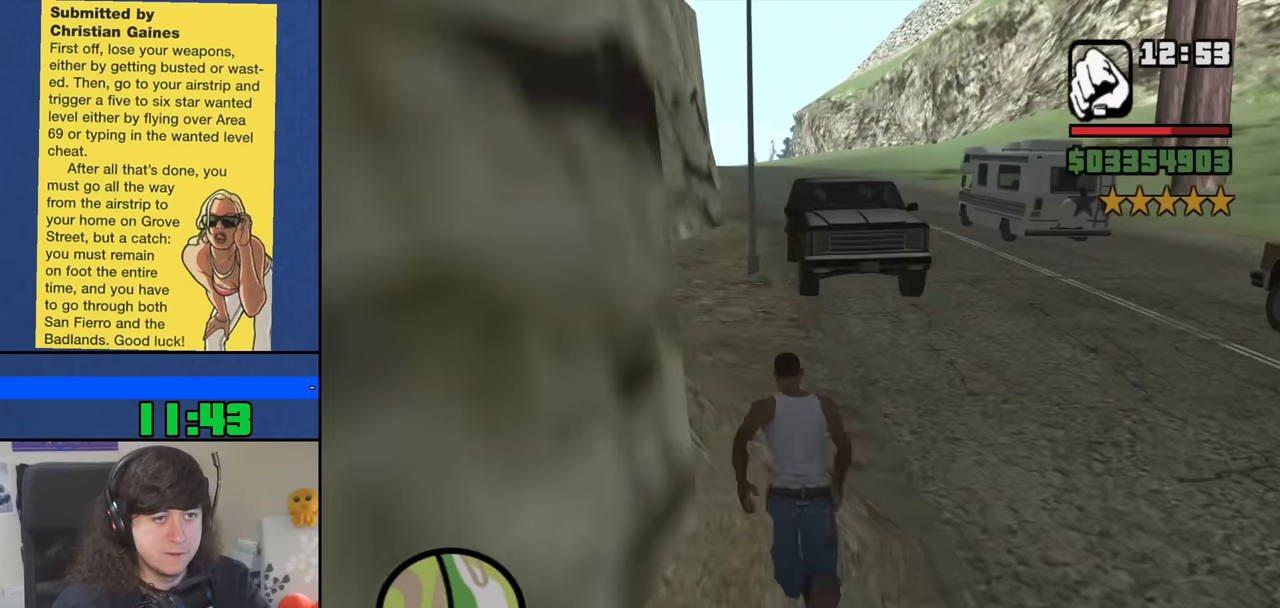
{"keys": ["w"], "mouse": [], "events": [[50, "space", "up"], [100, "a", "down"], [150, "space", "down"], [234, "a", "up"], [234, "space", "up"], [333, "space", "down"], [433, "space", "up"]]}
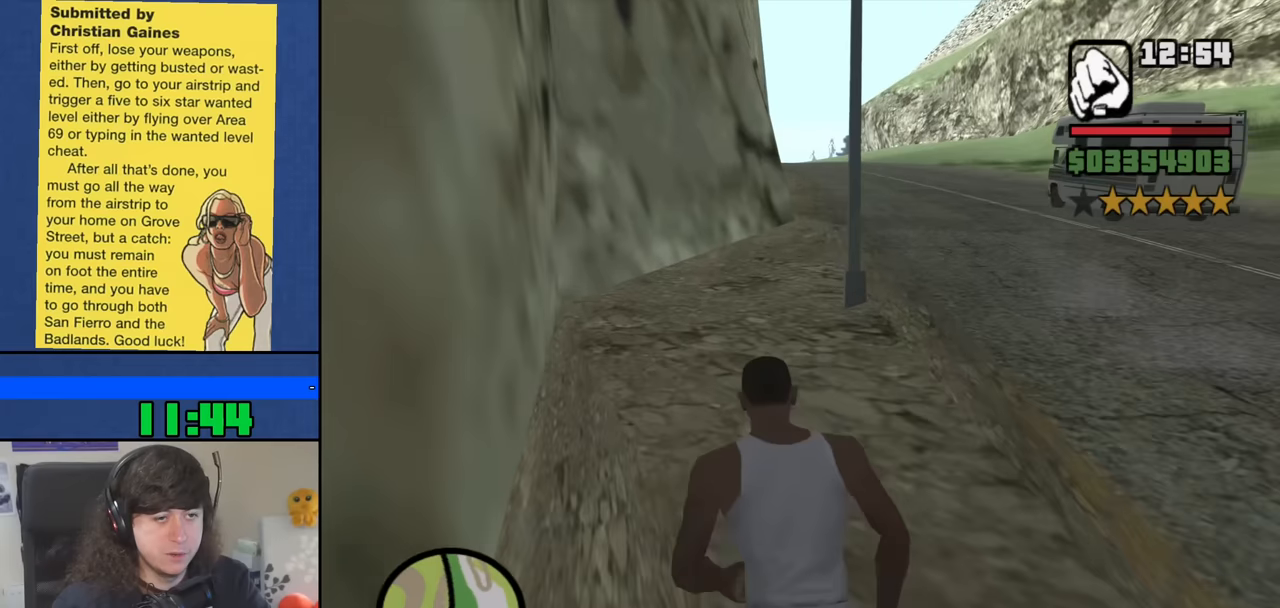
{"keys": ["w"], "mouse": [], "events": [[67, "space", "down"], [167, "space", "up"], [300, "space", "down"], [350, "space", "up"]]}
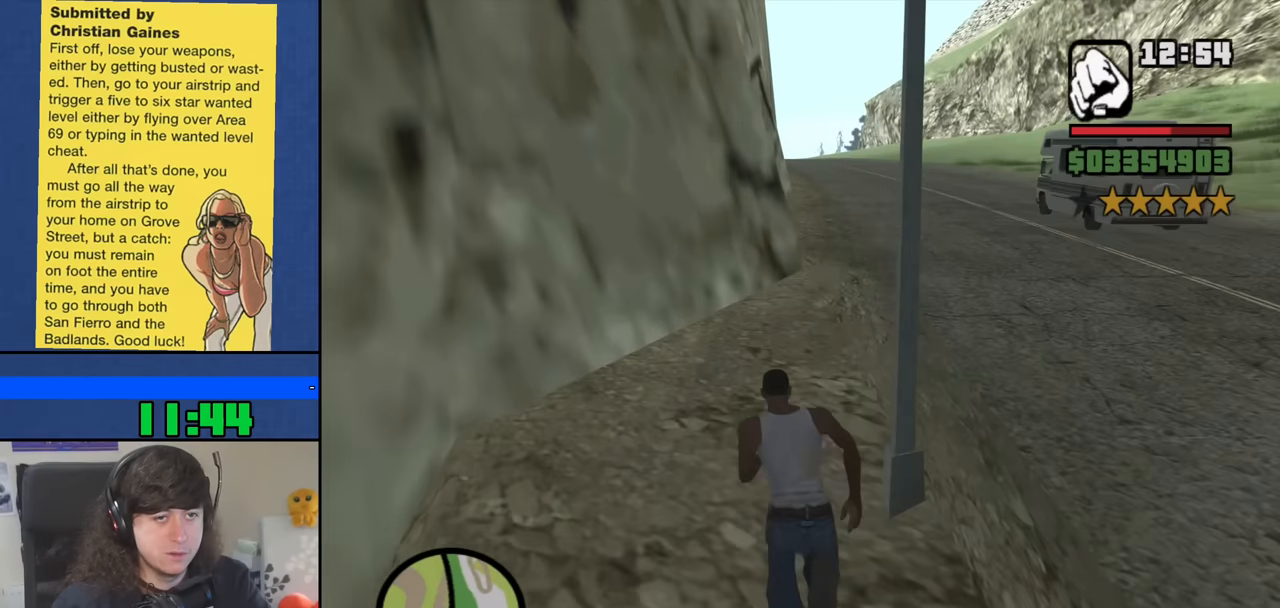
{"keys": ["w"], "mouse": [], "events": [[33, "space", "down"], [83, "space", "up"], [217, "space", "down"], [267, "space", "up"], [417, "space", "down"], [500, "space", "up"]]}
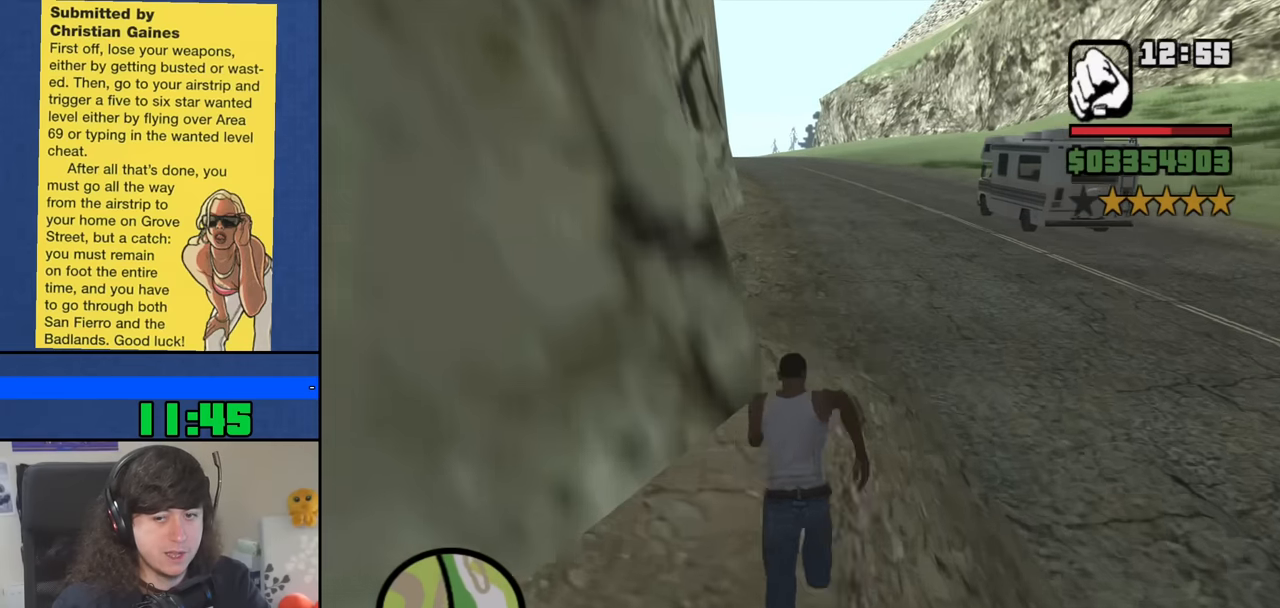
{"keys": ["d", "w"], "mouse": [], "events": [[100, "space", "down"], [200, "space", "up"], [283, "space", "down"], [383, "space", "up"], [467, "d", "down"]]}
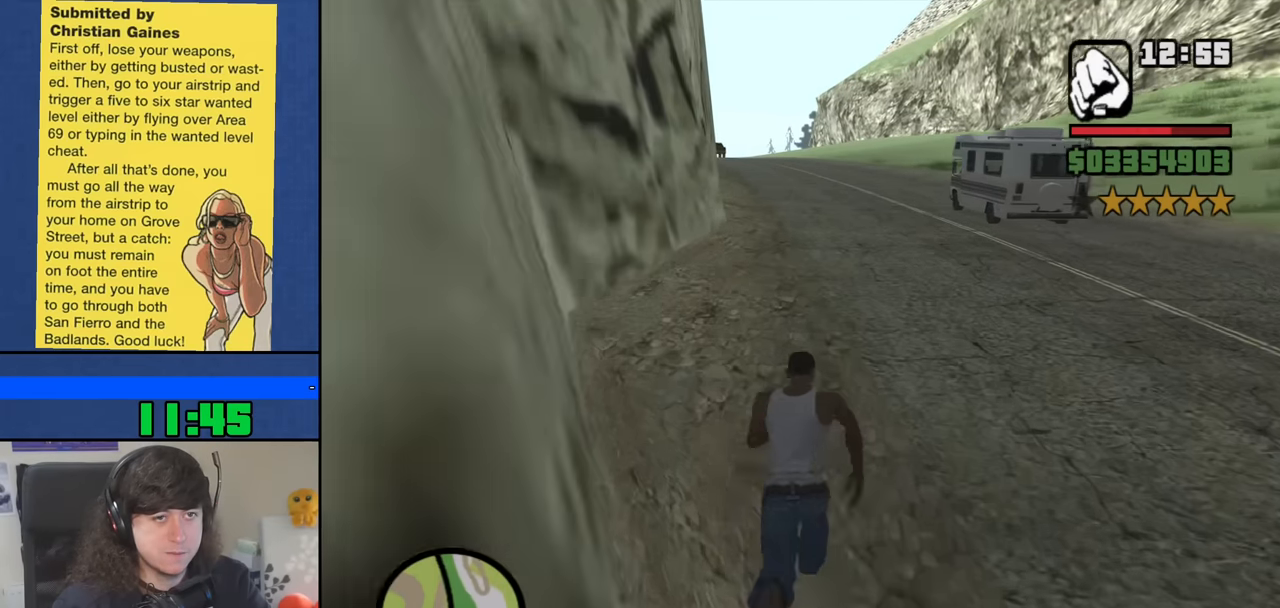
{"keys": ["d", "space", "w"], "mouse": [], "events": [[17, "space", "down"], [117, "space", "up"], [250, "space", "down"], [300, "space", "up"], [450, "space", "down"]]}
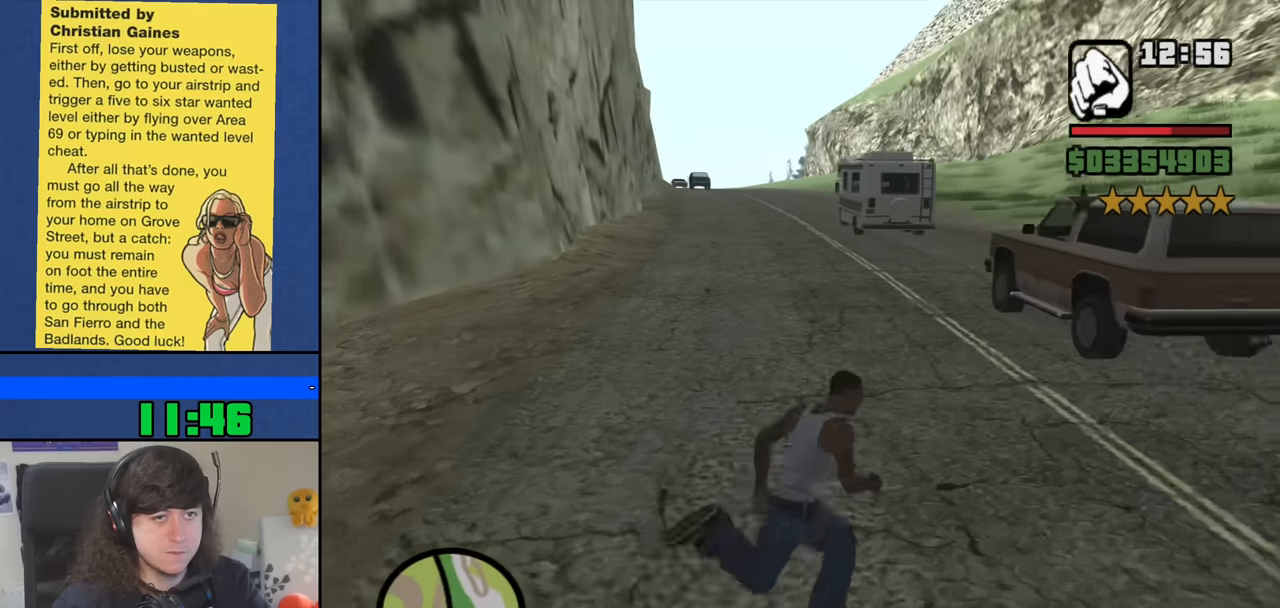
{"keys": ["d", "w"], "mouse": [], "events": [[33, "space", "up"], [133, "space", "down"], [217, "space", "up"], [367, "space", "down"], [450, "space", "up"]]}
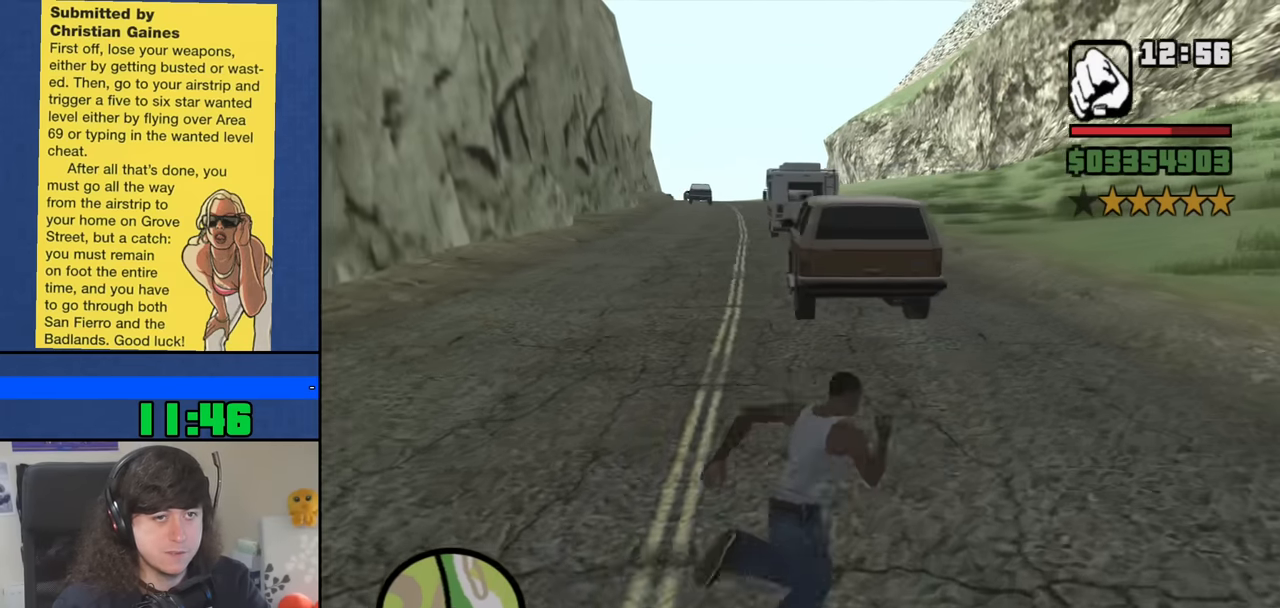
{"keys": ["d", "space", "w"], "mouse": [], "events": [[50, "space", "down"], [150, "space", "up"], [233, "space", "down"], [383, "space", "up"], [467, "space", "down"]]}